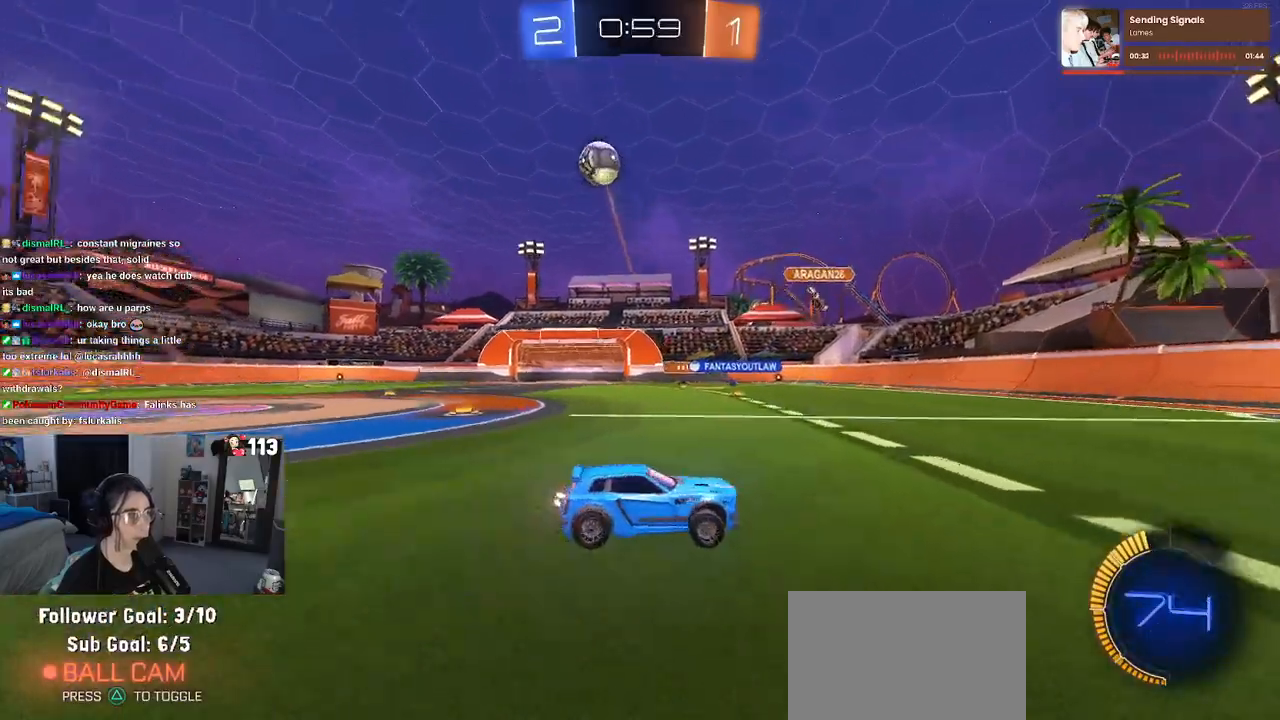
Gameplay with a controller (PlayStation layout); each line is a JSON object with the inputs held at the frame after it. "events" lists button and stick changes between this image and that frame as [ms after this image, input, new state], when the widget could be followed in between.
{"buttons": ["R2"], "left_stick": "right", "right_stick": "center", "events": []}
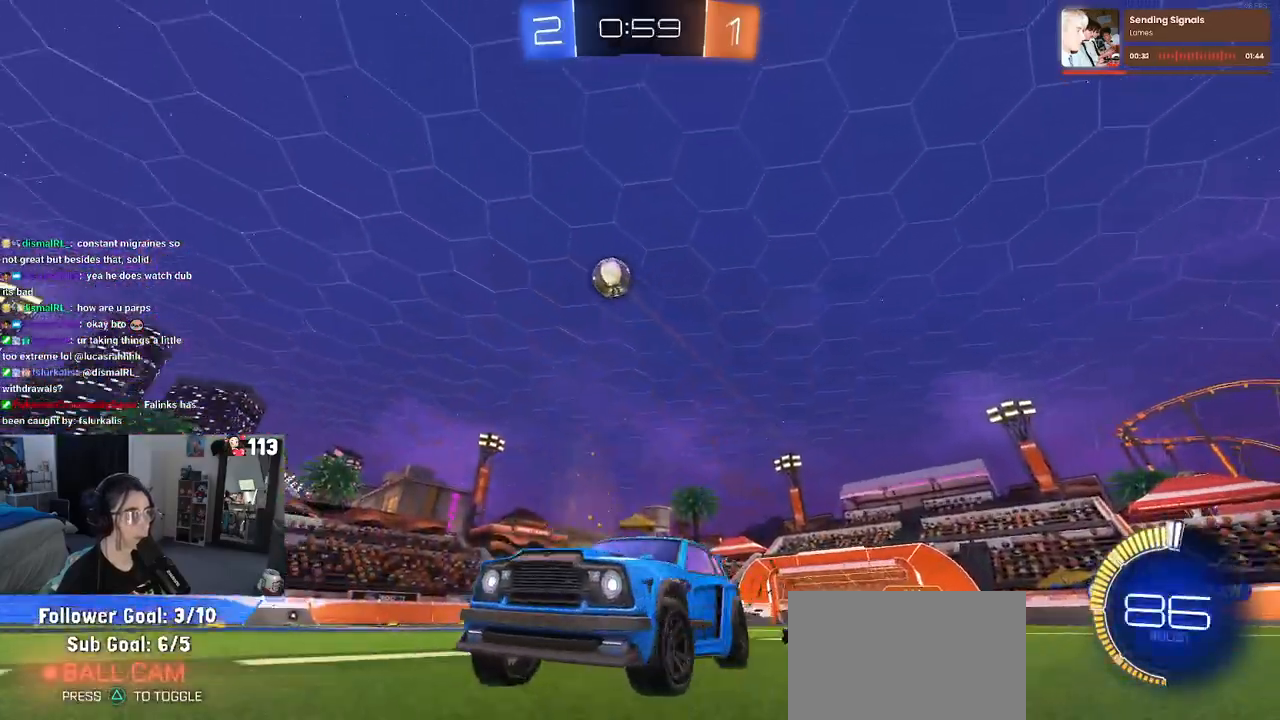
{"buttons": ["CROSS", "R2"], "left_stick": "down-right", "right_stick": "center", "events": [[200, "R1", "down"], [350, "R1", "up"], [367, "left_stick", "down-right"], [467, "CROSS", "down"]]}
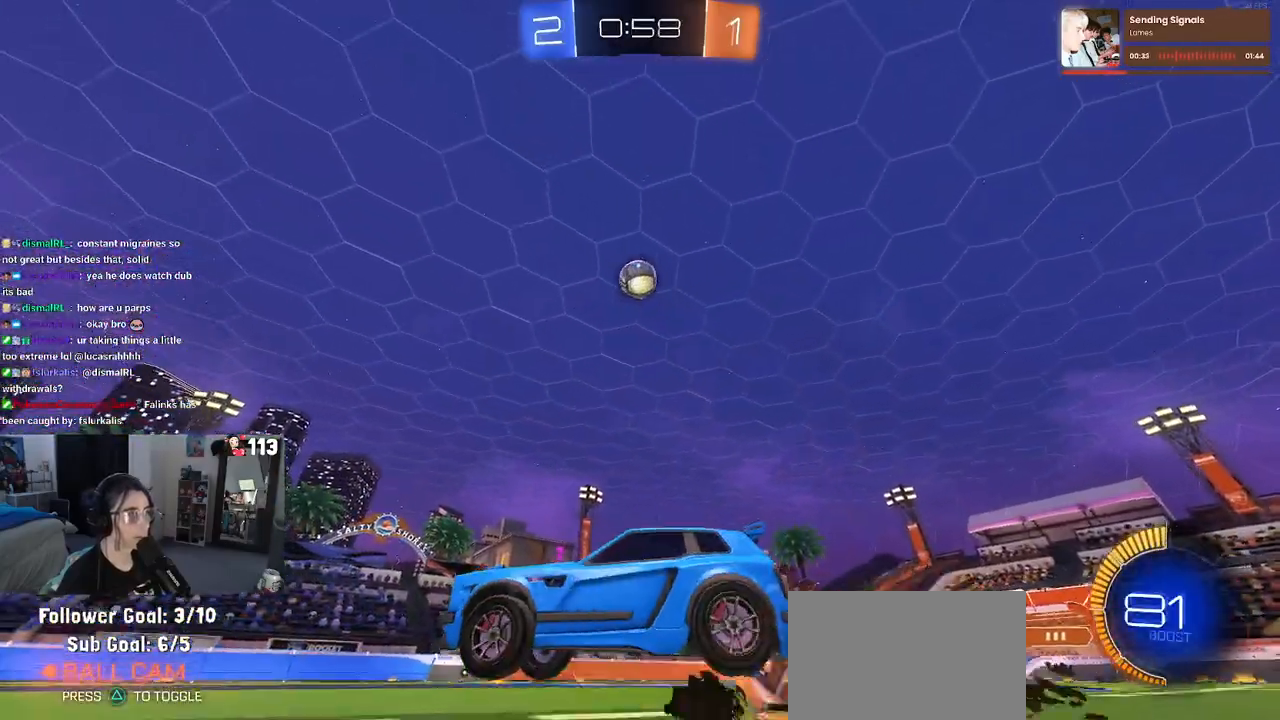
{"buttons": ["L1"], "left_stick": "down-right", "right_stick": "center", "events": [[17, "left_stick", "down"], [117, "left_stick", "center"], [150, "CROSS", "up"], [217, "CROSS", "down"], [217, "left_stick", "down"], [317, "R2", "up"], [383, "CROSS", "up"], [383, "L1", "down"], [467, "left_stick", "down-right"]]}
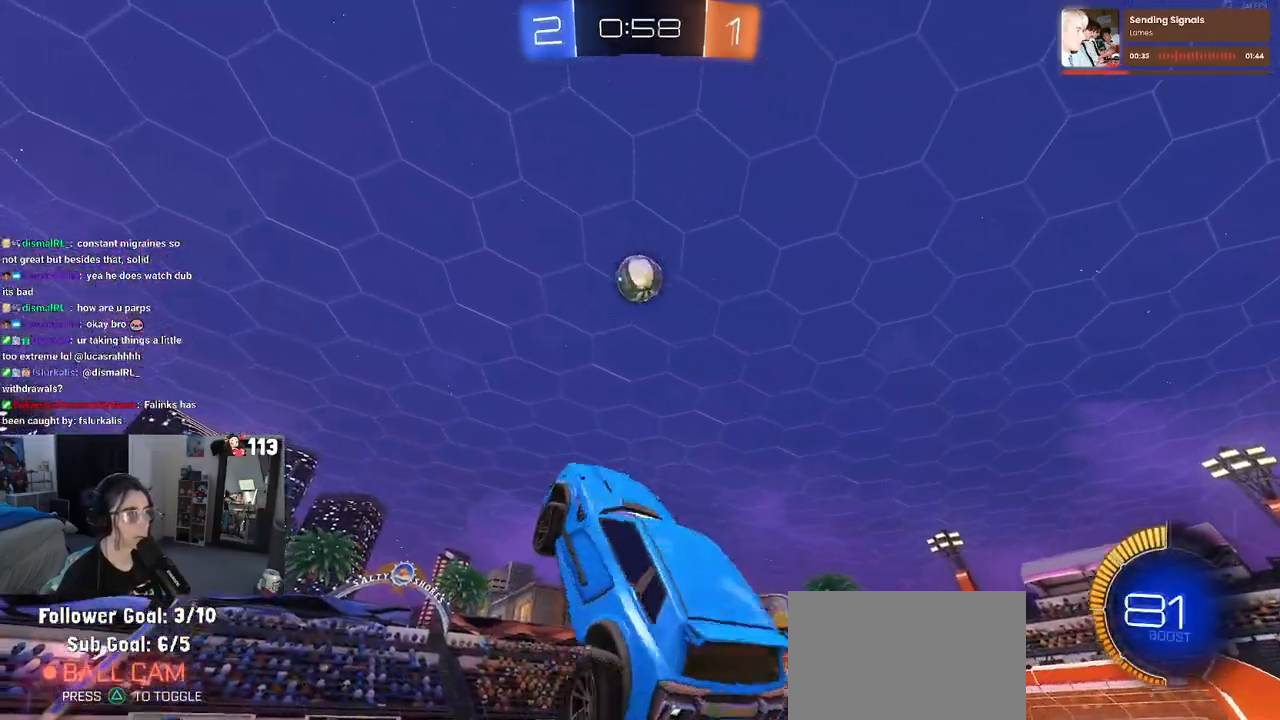
{"buttons": ["L1", "R1"], "left_stick": "down-right", "right_stick": "center", "events": [[17, "left_stick", "right"], [83, "left_stick", "up-right"], [100, "R1", "down"], [233, "left_stick", "left"], [383, "left_stick", "down"], [433, "left_stick", "down-right"]]}
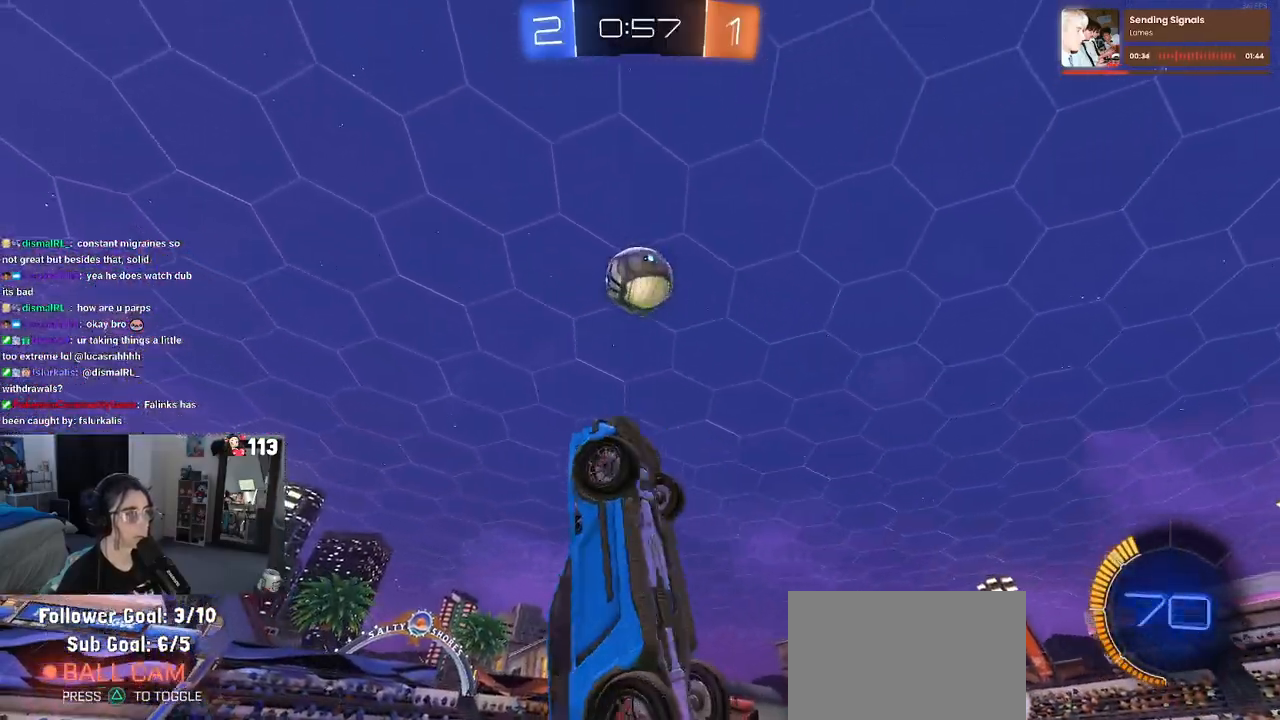
{"buttons": ["L1", "R1"], "left_stick": "up-right", "right_stick": "center", "events": [[33, "left_stick", "center"], [83, "left_stick", "left"], [333, "left_stick", "right"], [383, "left_stick", "up-right"]]}
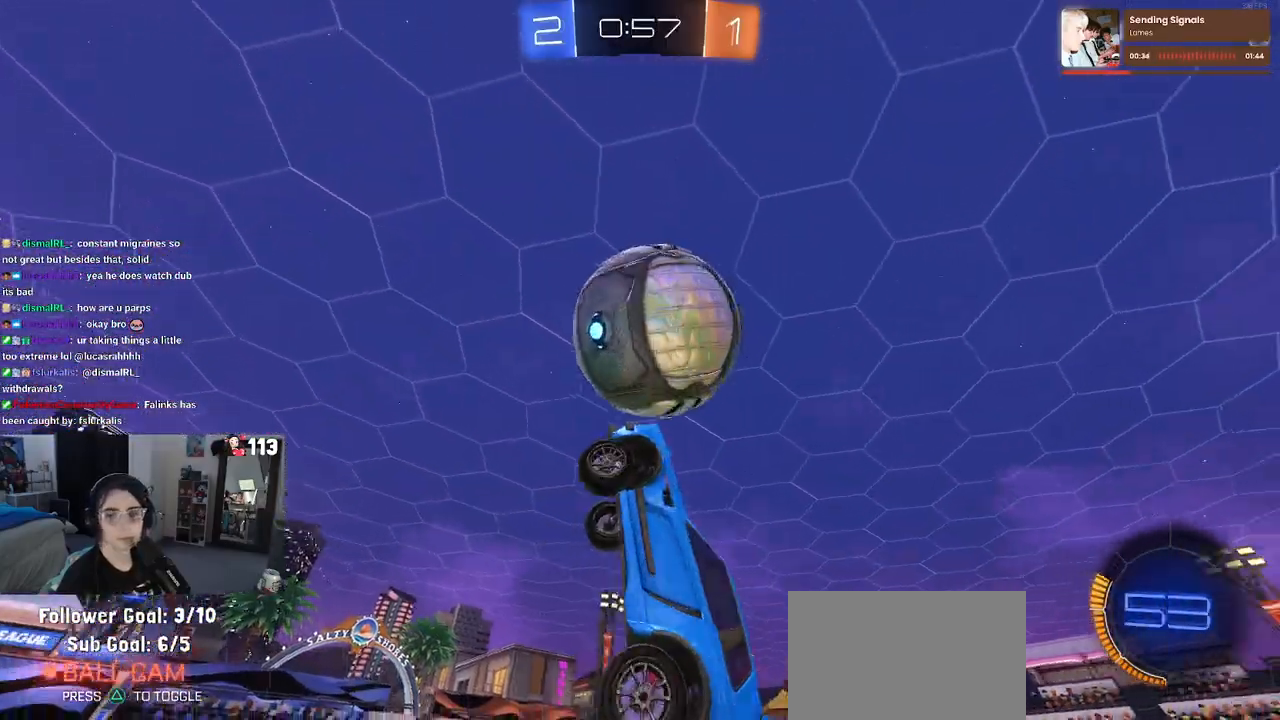
{"buttons": ["L1"], "left_stick": "down", "right_stick": "center", "events": [[50, "R1", "up"], [50, "left_stick", "up-left"], [183, "left_stick", "down-left"], [467, "left_stick", "down"]]}
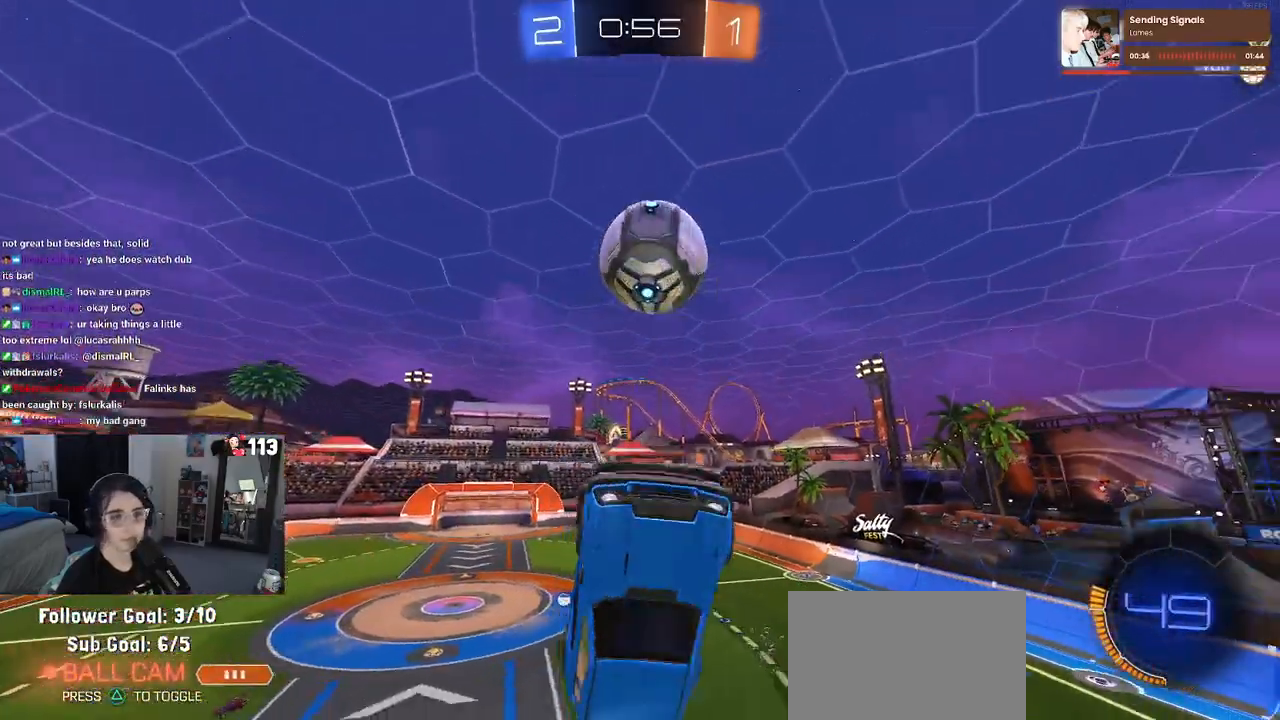
{"buttons": [], "left_stick": "down-right", "right_stick": "center", "events": [[33, "left_stick", "down-right"], [67, "R1", "down"], [250, "L1", "up"], [350, "R1", "up"]]}
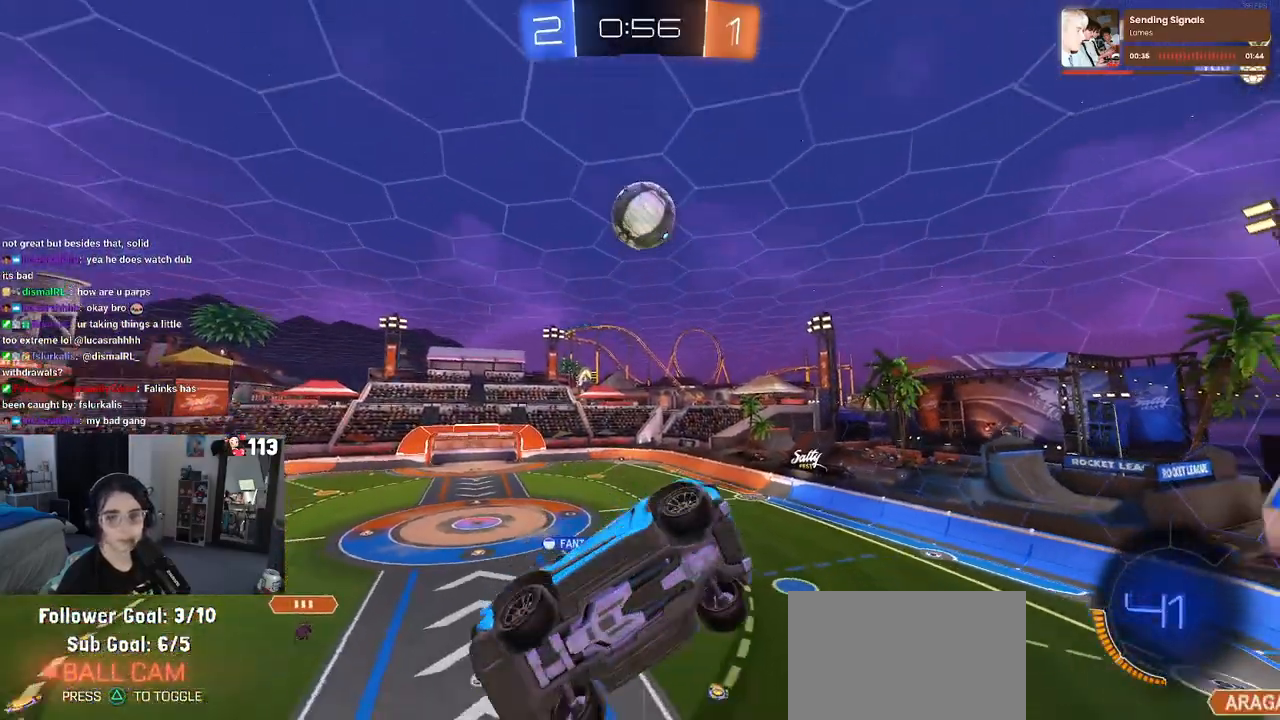
{"buttons": [], "left_stick": "center", "right_stick": "center", "events": [[117, "left_stick", "up-right"], [150, "SQUARE", "down"], [167, "left_stick", "up"], [283, "left_stick", "up-left"], [333, "SQUARE", "up"], [400, "left_stick", "center"]]}
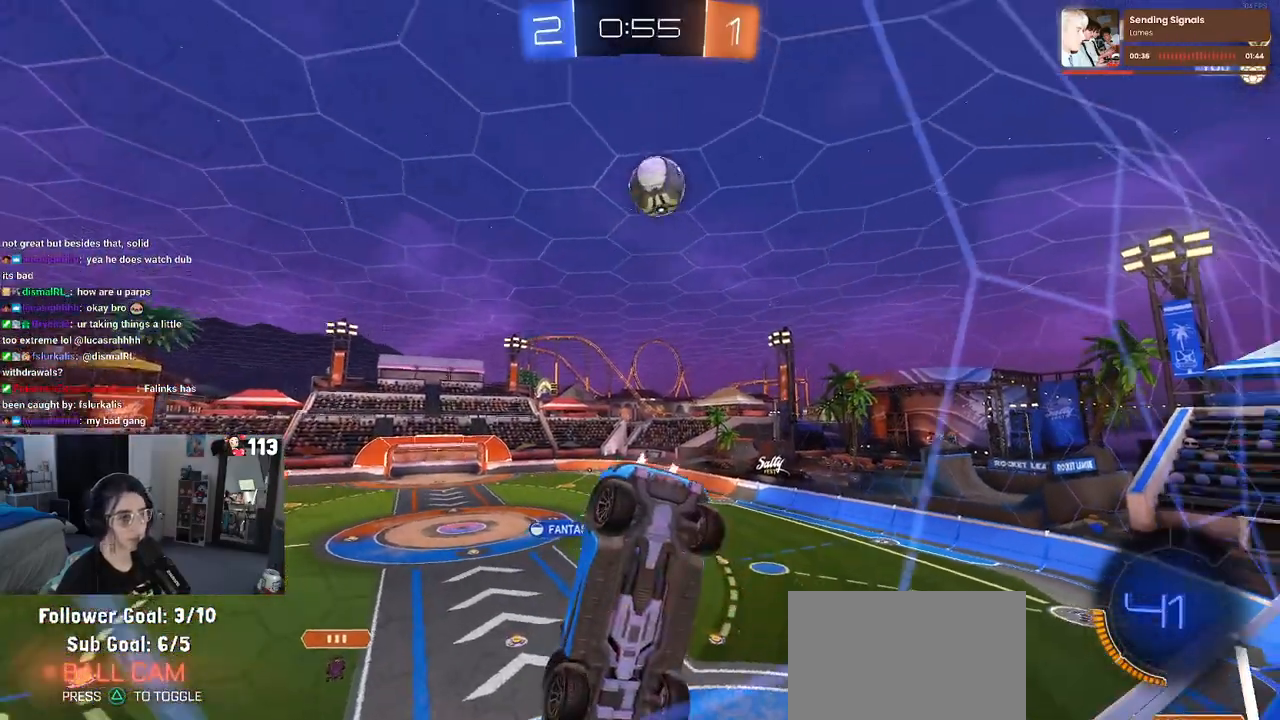
{"buttons": ["L2"], "left_stick": "left", "right_stick": "center", "events": [[50, "left_stick", "down-right"], [67, "L2", "down"], [467, "left_stick", "left"]]}
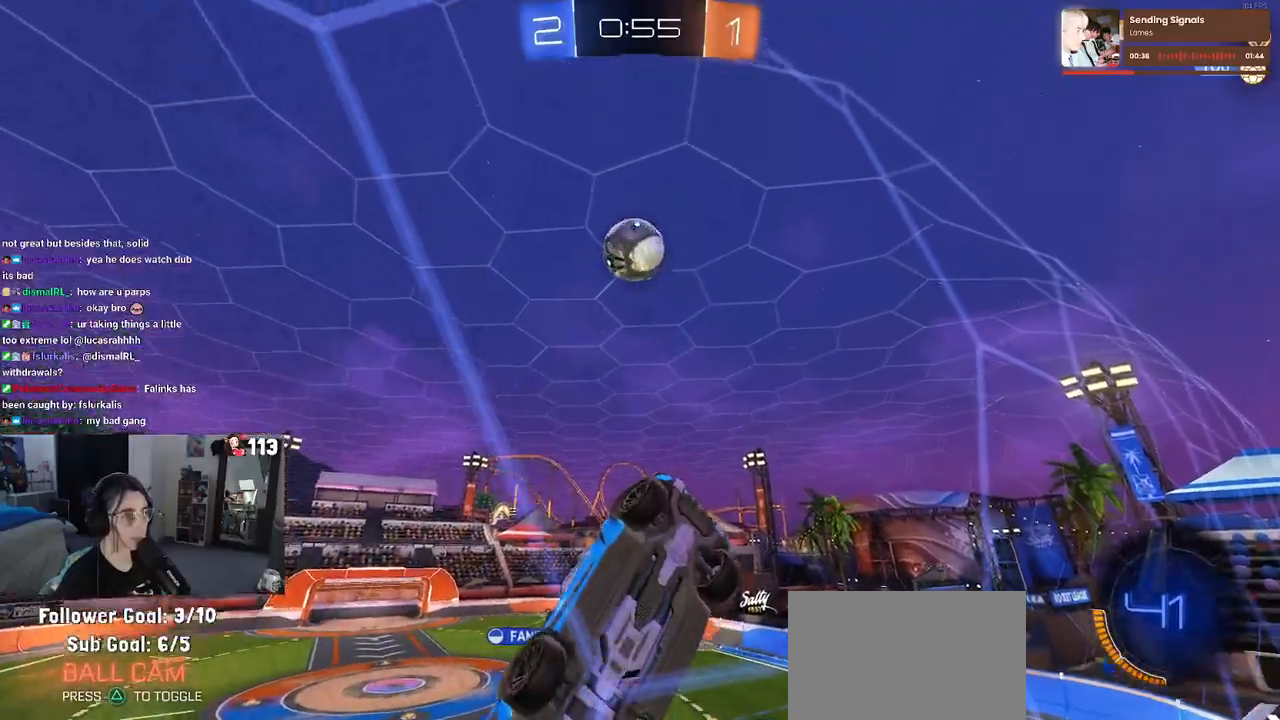
{"buttons": ["L2"], "left_stick": "down-right", "right_stick": "center", "events": [[133, "left_stick", "down-right"]]}
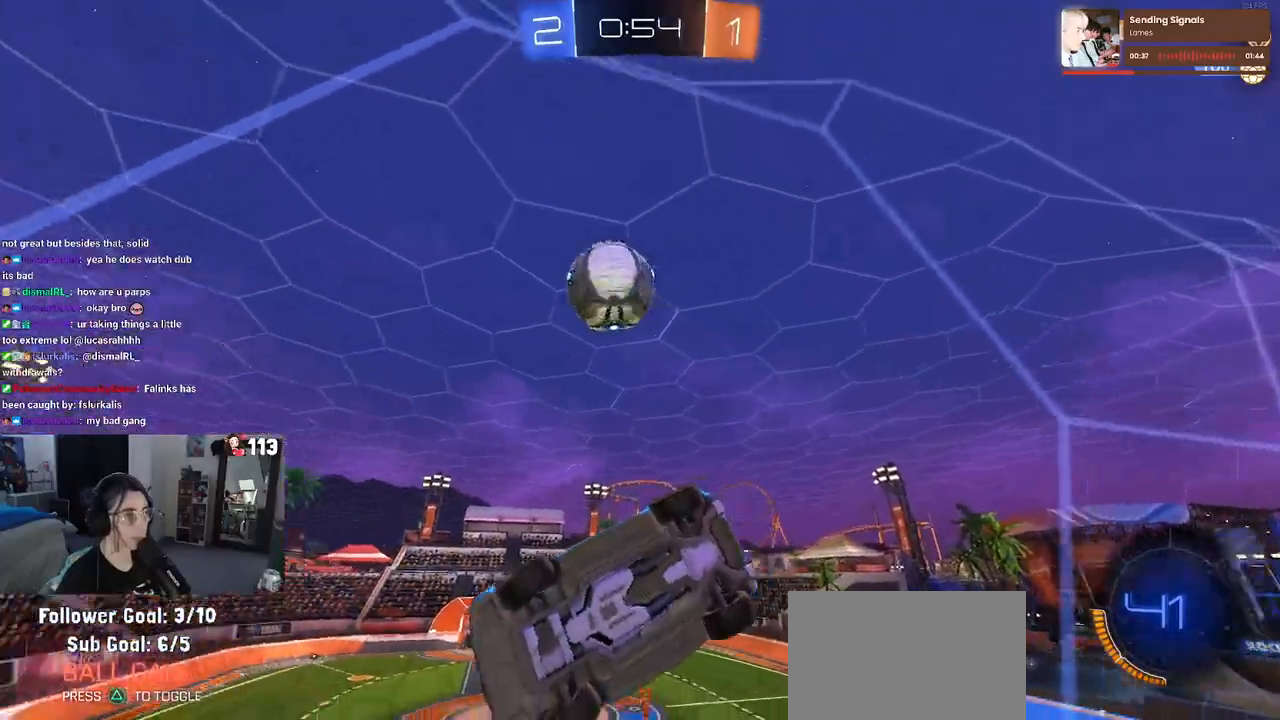
{"buttons": ["R2"], "left_stick": "right", "right_stick": "center", "events": [[50, "L2", "up"], [50, "R2", "down"], [50, "left_stick", "center"], [300, "left_stick", "right"]]}
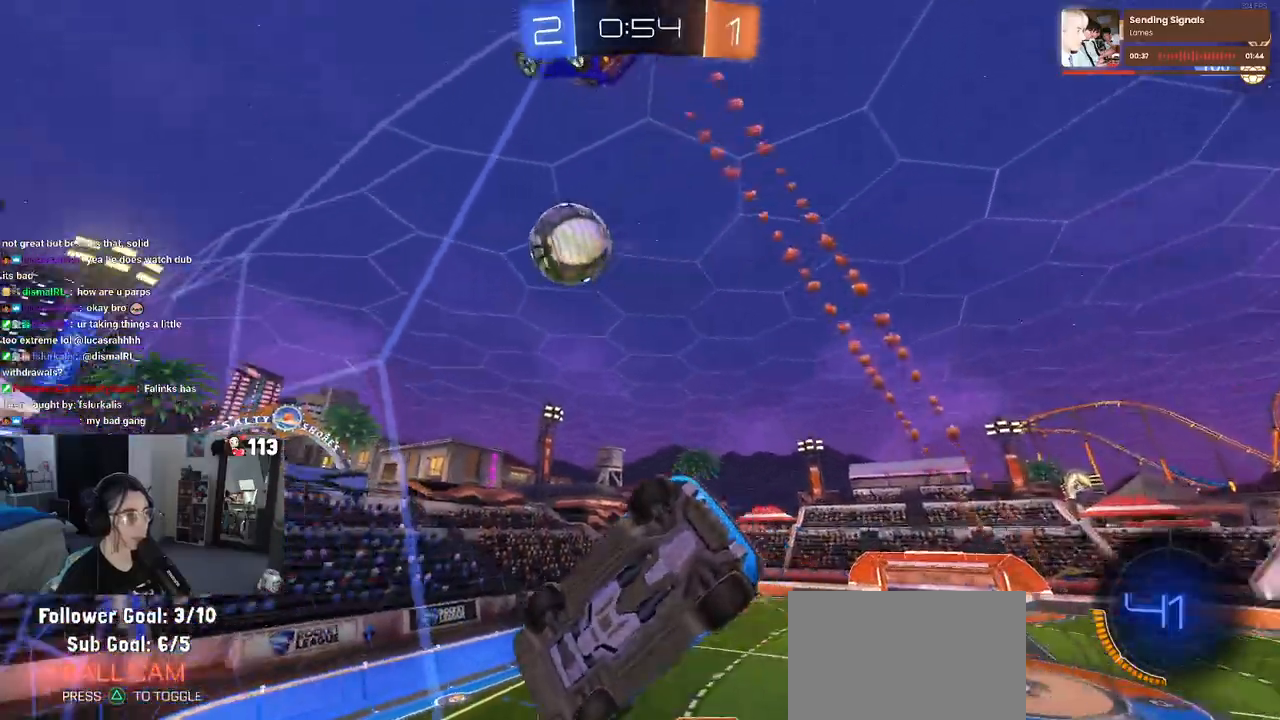
{"buttons": ["R2"], "left_stick": "center", "right_stick": "center", "events": [[83, "left_stick", "center"], [183, "left_stick", "left"], [483, "left_stick", "center"]]}
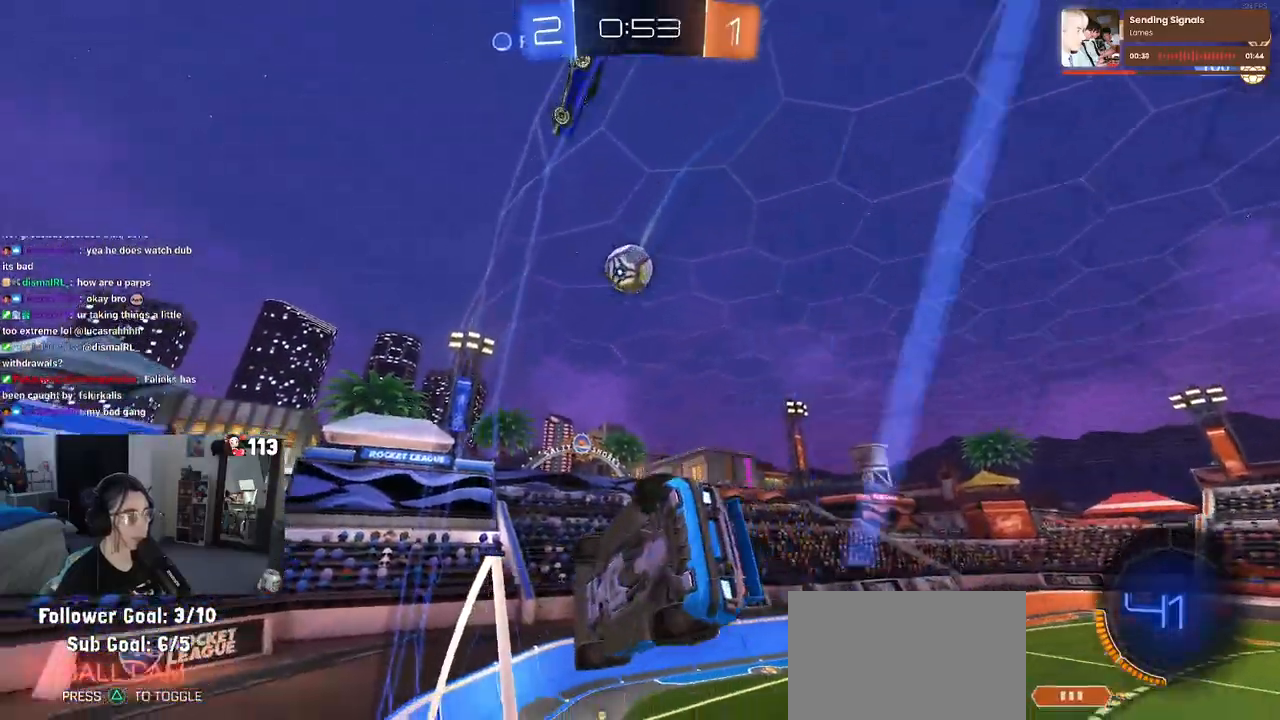
{"buttons": ["R2"], "left_stick": "center", "right_stick": "center", "events": [[283, "left_stick", "left"], [467, "left_stick", "center"]]}
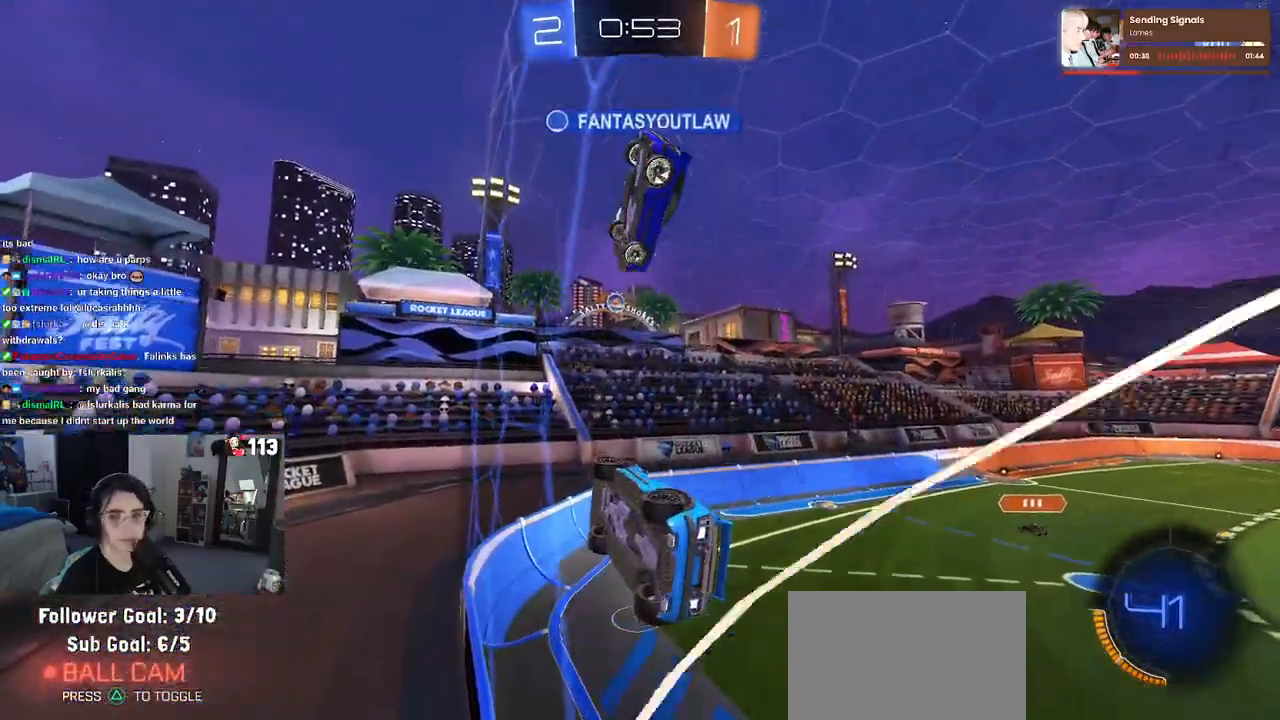
{"buttons": ["R2"], "left_stick": "down-right", "right_stick": "center", "events": [[33, "SQUARE", "down"], [33, "left_stick", "down-right"], [200, "SQUARE", "up"]]}
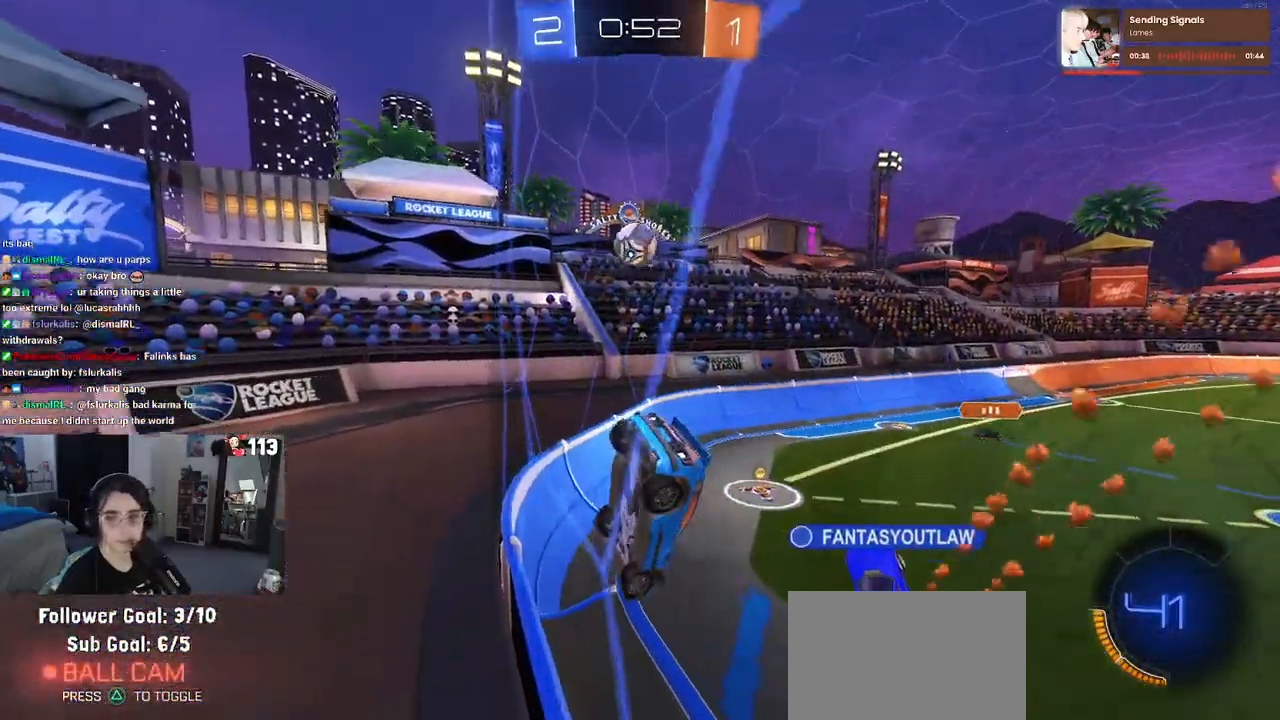
{"buttons": ["R2"], "left_stick": "down-right", "right_stick": "center", "events": [[133, "L2", "down"], [167, "R2", "up"], [317, "L2", "up"], [317, "R2", "down"]]}
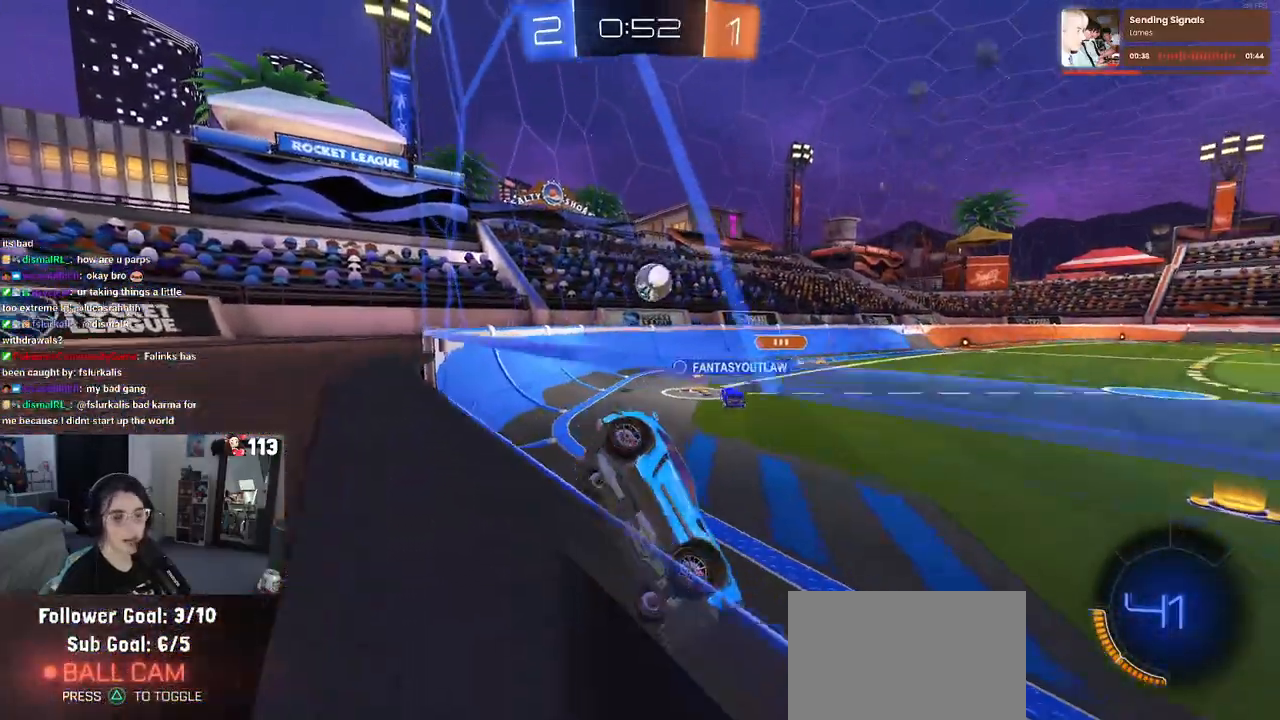
{"buttons": ["R2"], "left_stick": "right", "right_stick": "center", "events": [[50, "left_stick", "right"], [200, "left_stick", "center"], [367, "left_stick", "right"]]}
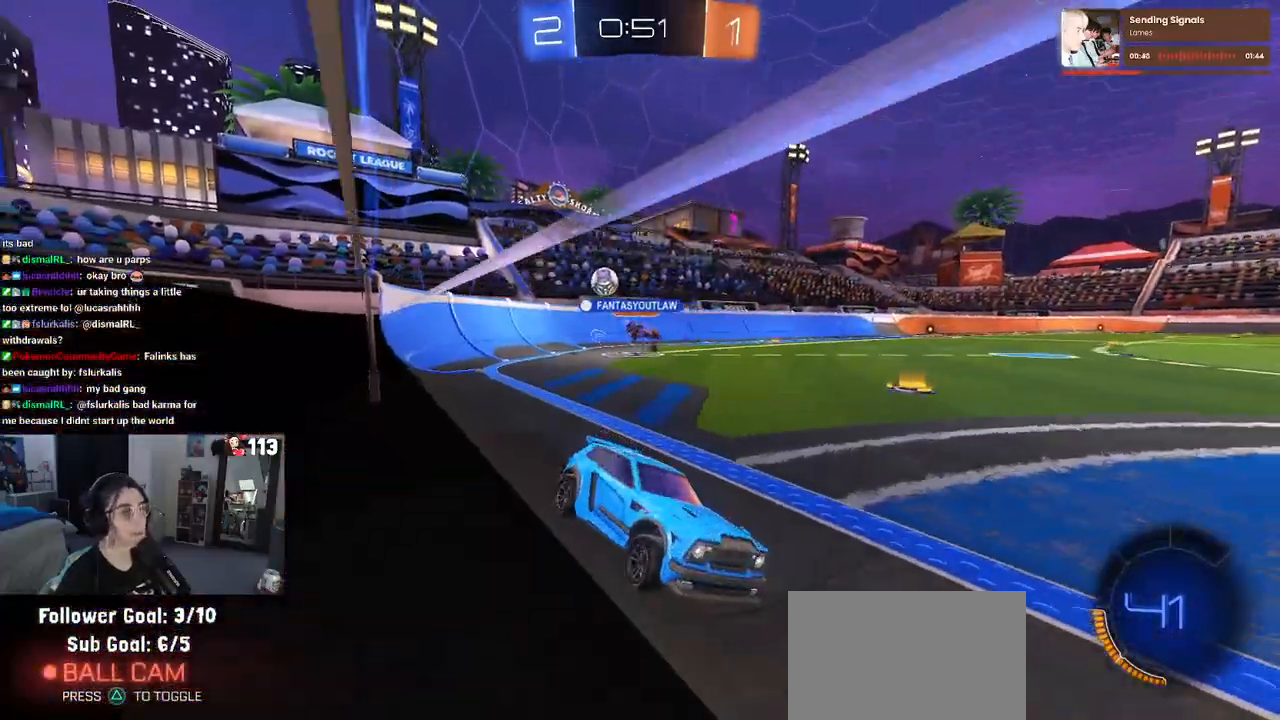
{"buttons": ["R2"], "left_stick": "right", "right_stick": "center", "events": []}
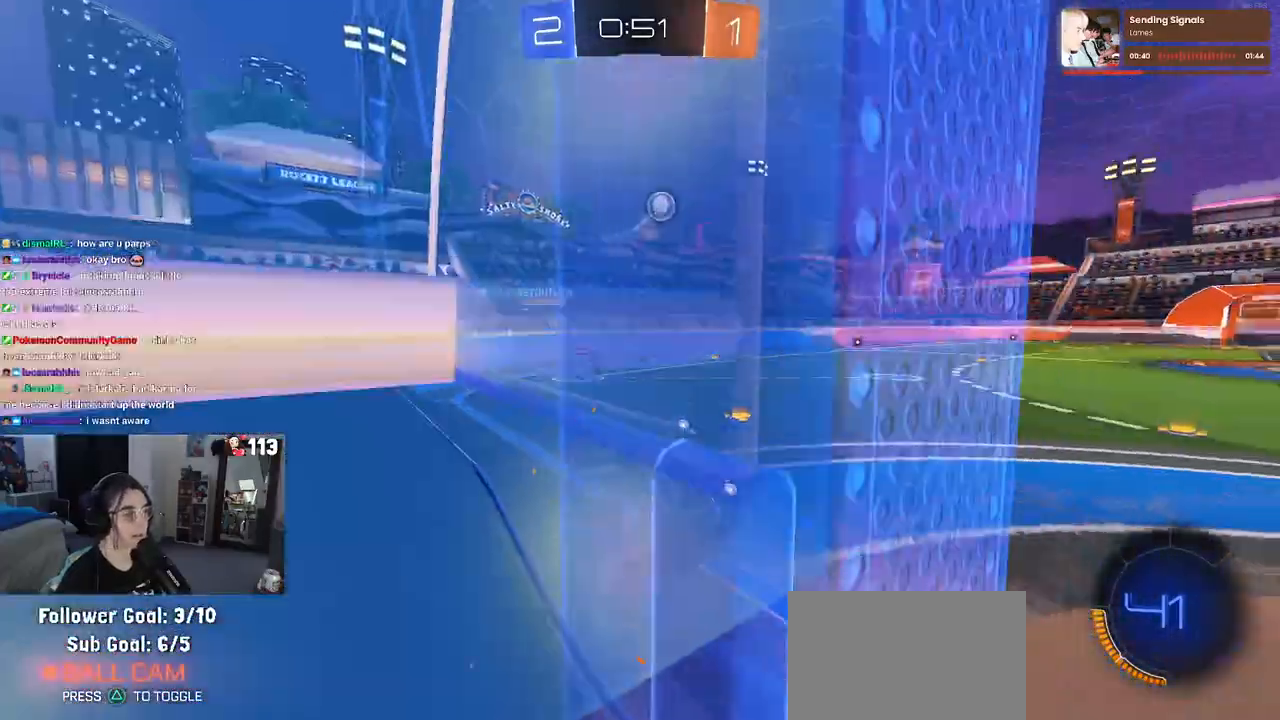
{"buttons": ["R2"], "left_stick": "left", "right_stick": "center", "events": [[33, "left_stick", "center"], [83, "left_stick", "left"]]}
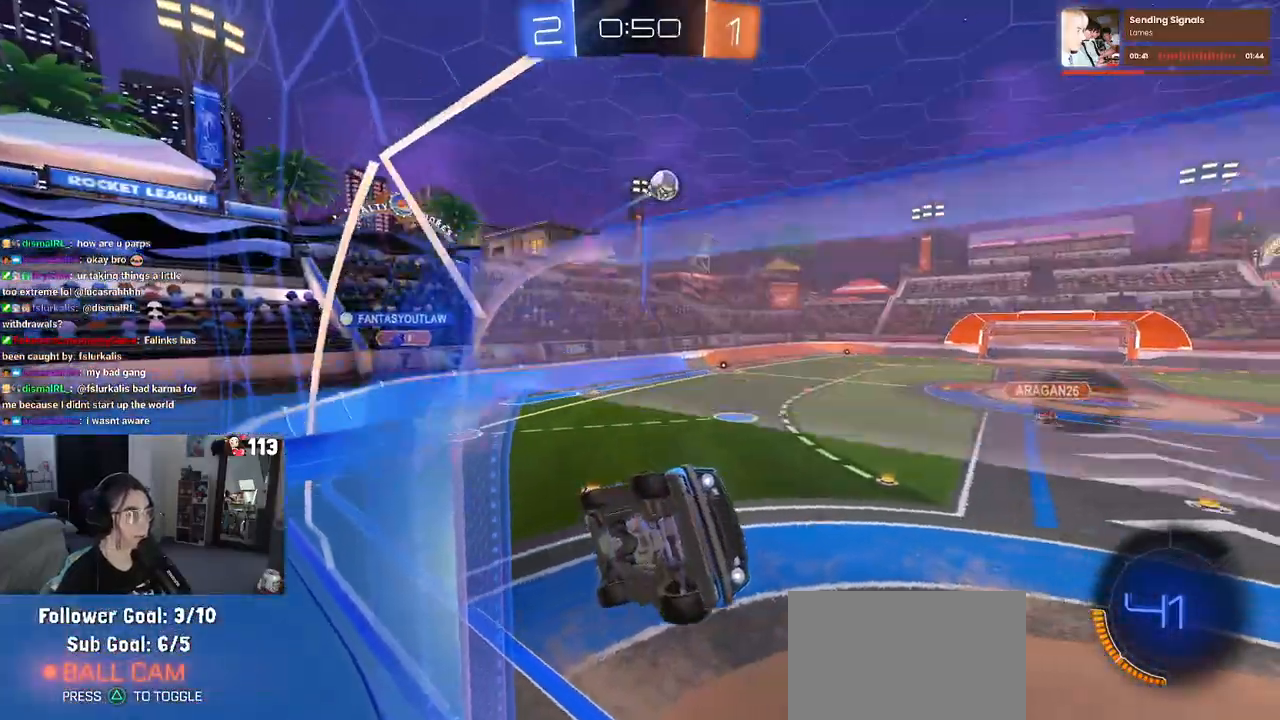
{"buttons": ["SQUARE", "R2"], "left_stick": "down-right", "right_stick": "center", "events": [[33, "R1", "down"], [117, "left_stick", "down-left"], [283, "left_stick", "down-right"], [367, "R1", "up"], [450, "SQUARE", "down"]]}
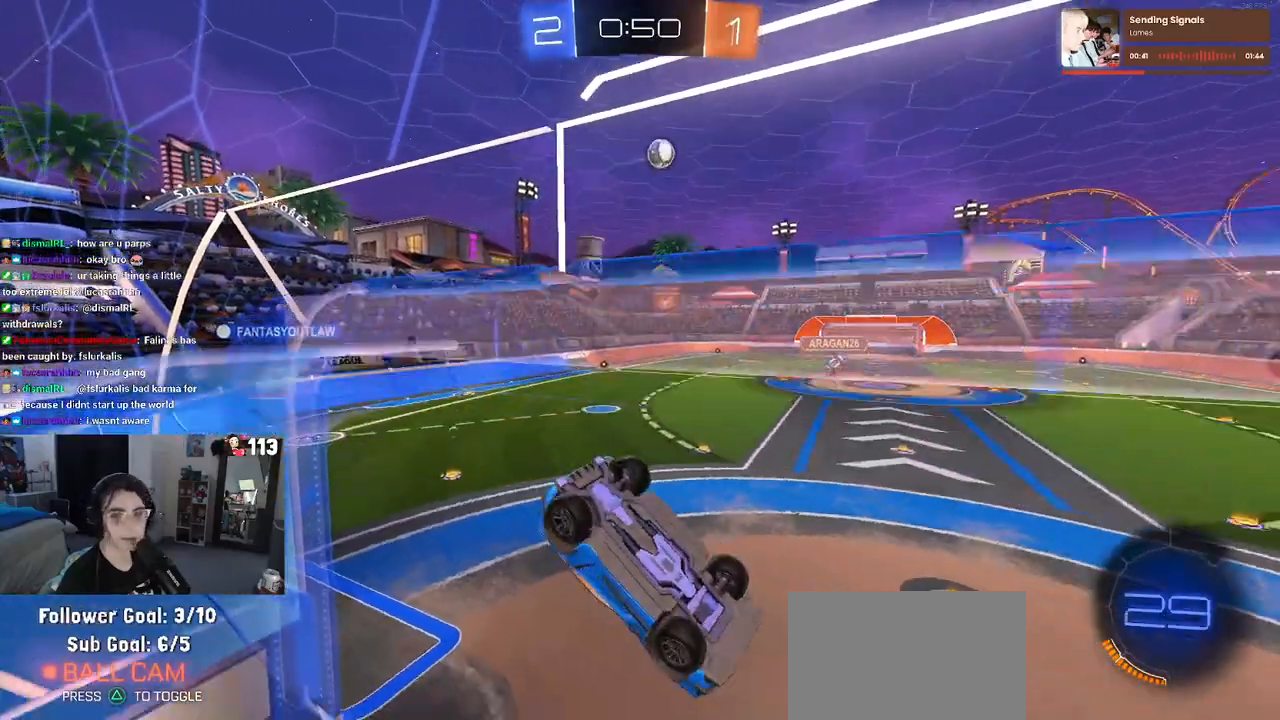
{"buttons": ["R2"], "left_stick": "down-left", "right_stick": "center", "events": [[217, "SQUARE", "up"], [250, "left_stick", "center"], [350, "left_stick", "left"], [417, "left_stick", "down-left"]]}
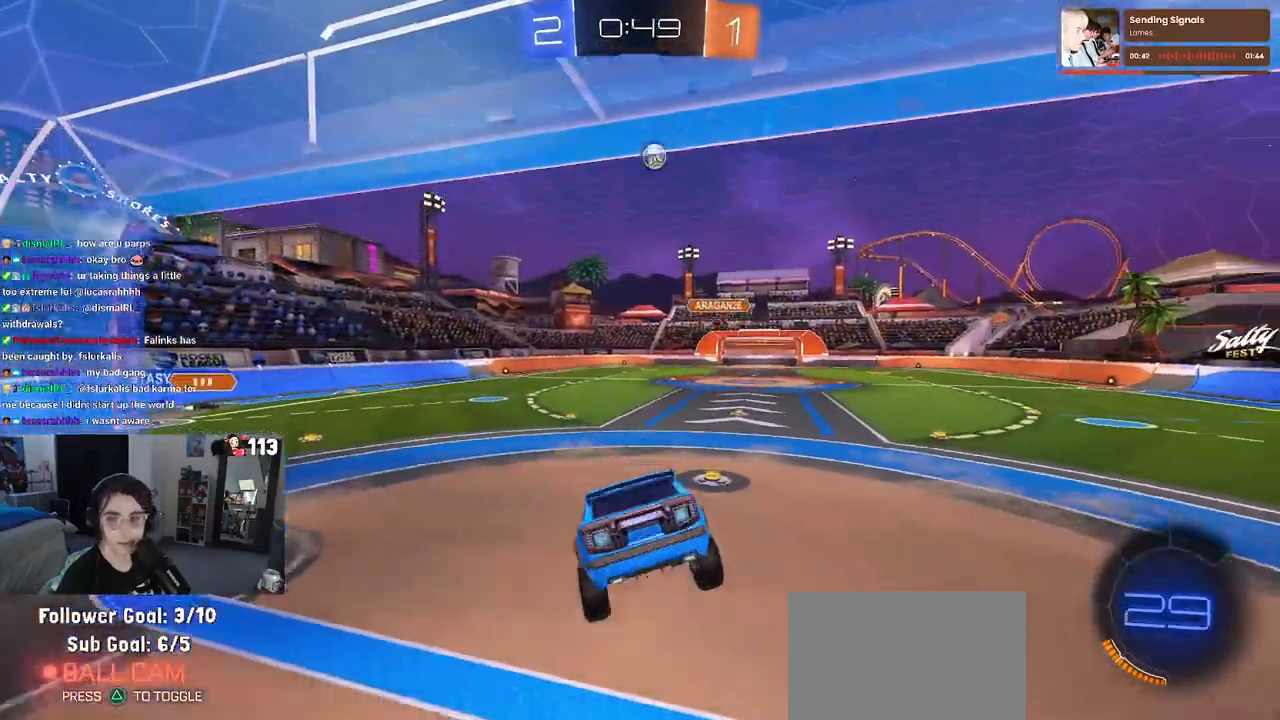
{"buttons": ["R2"], "left_stick": "up-right", "right_stick": "center", "events": [[33, "left_stick", "center"], [233, "left_stick", "up-right"], [417, "CROSS", "down"], [467, "CROSS", "up"]]}
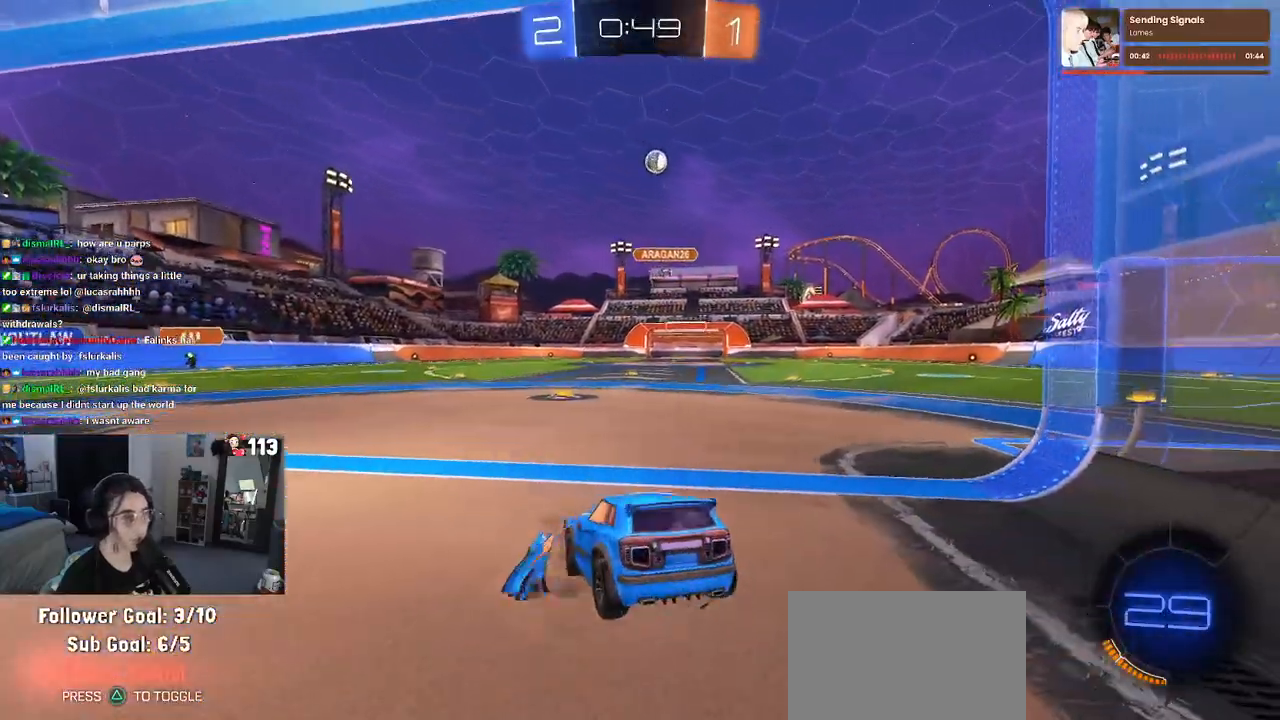
{"buttons": ["R2"], "left_stick": "center", "right_stick": "center", "events": [[33, "left_stick", "right"], [283, "left_stick", "down-right"], [433, "left_stick", "center"]]}
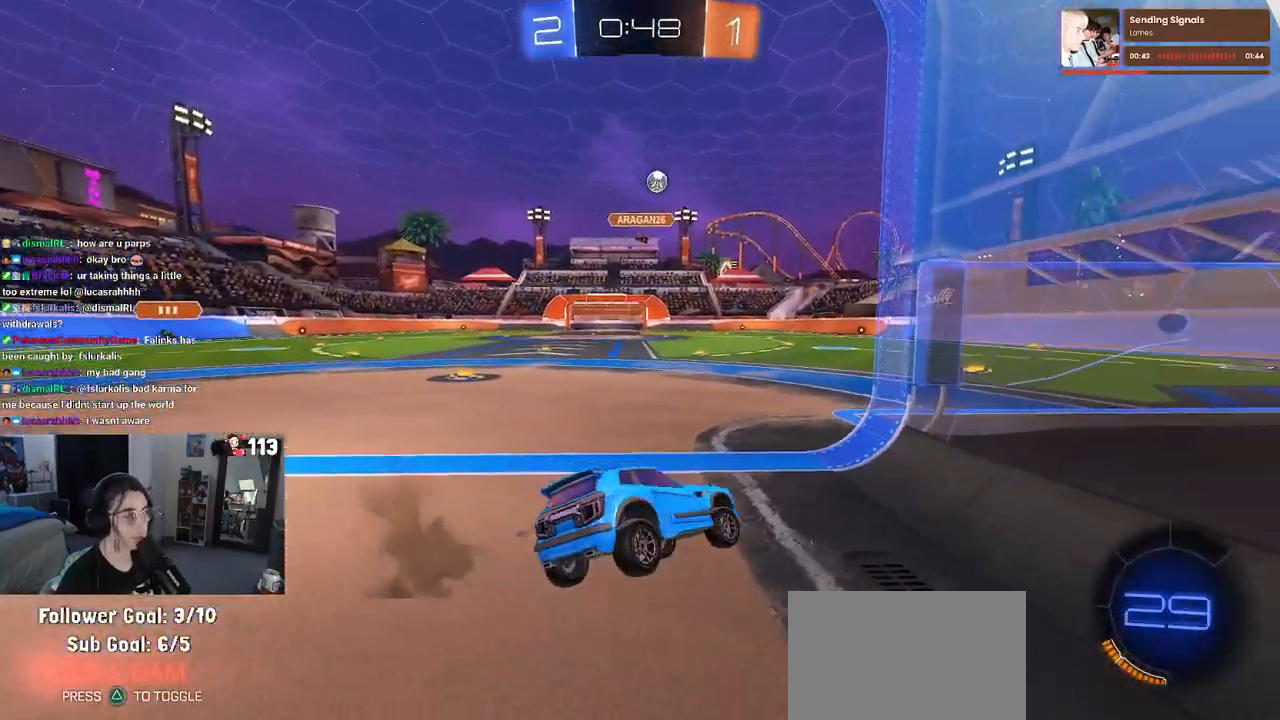
{"buttons": ["R2"], "left_stick": "left", "right_stick": "center", "events": [[17, "left_stick", "left"]]}
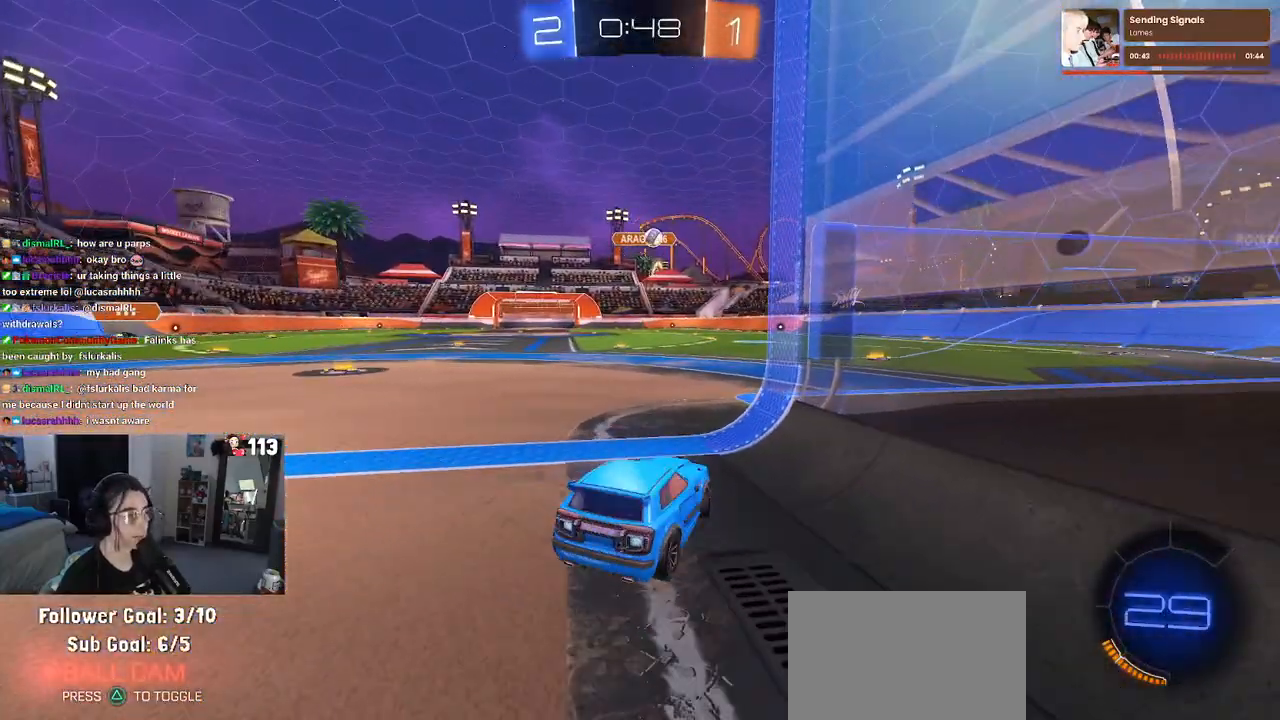
{"buttons": ["R2"], "left_stick": "right", "right_stick": "center", "events": [[150, "left_stick", "center"], [200, "left_stick", "right"], [300, "left_stick", "center"], [450, "left_stick", "right"]]}
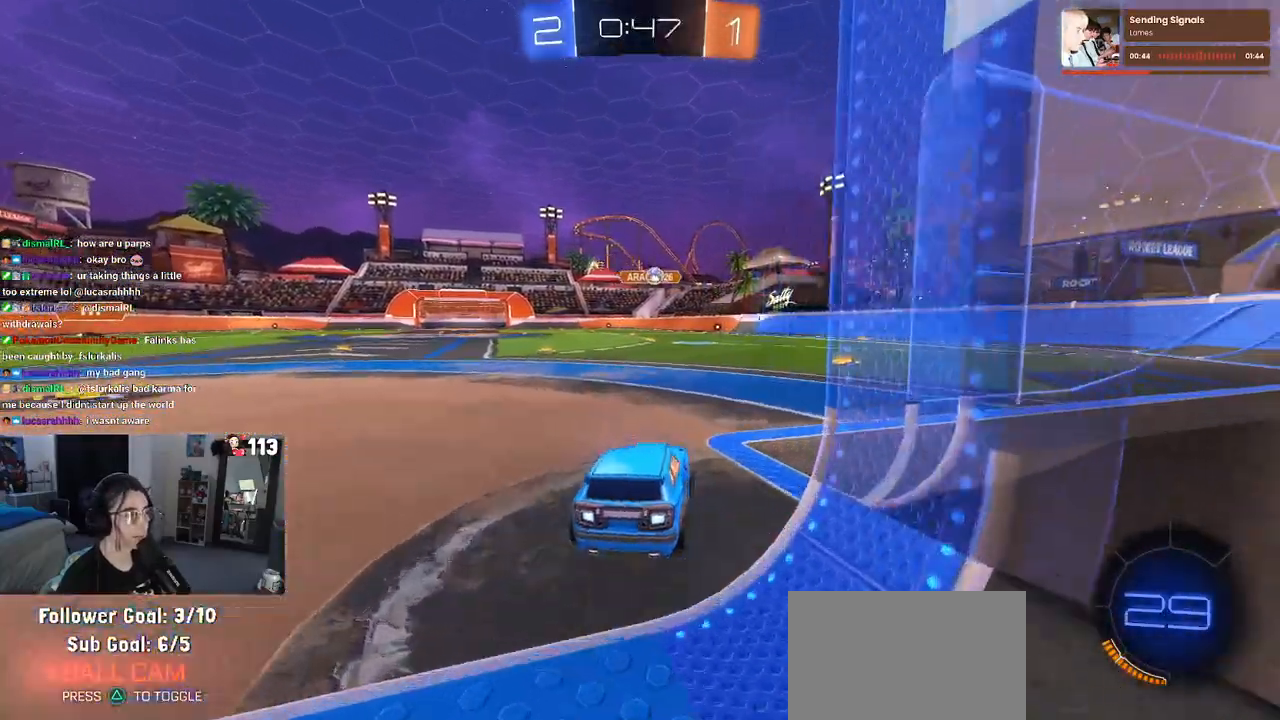
{"buttons": ["R1", "R2"], "left_stick": "right", "right_stick": "center", "events": [[17, "R1", "down"], [150, "left_stick", "center"], [400, "left_stick", "right"]]}
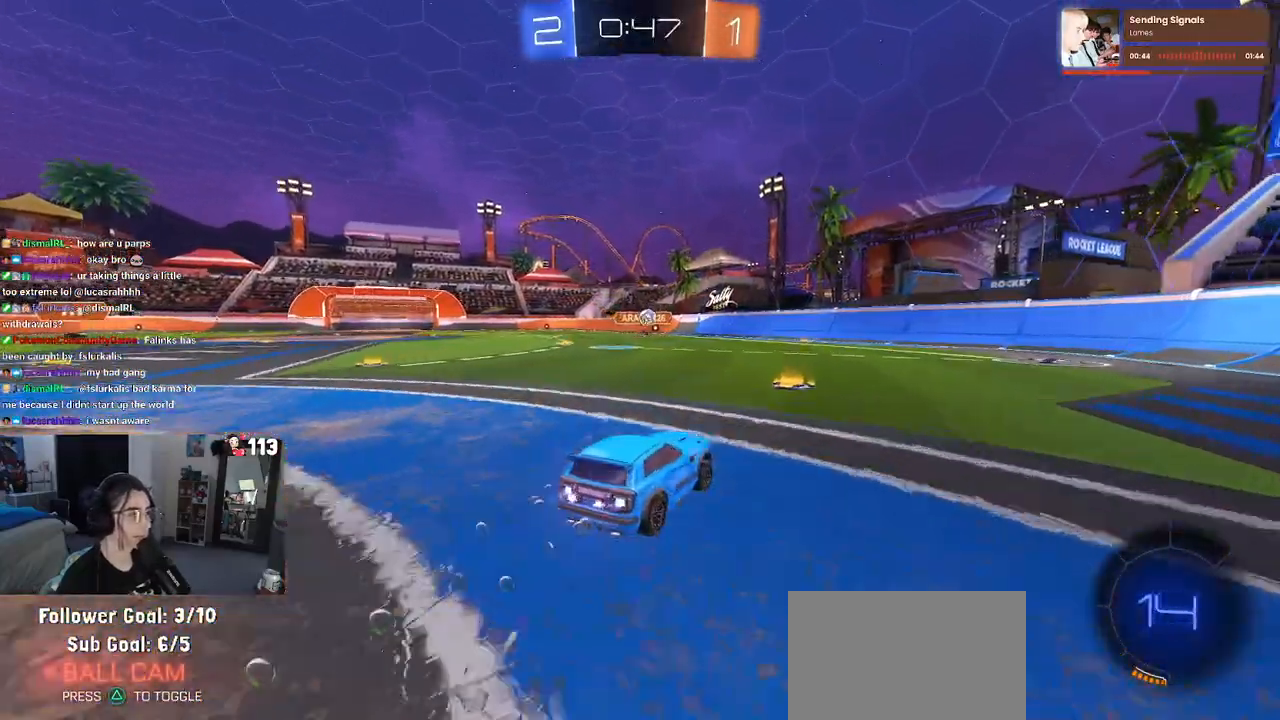
{"buttons": ["R1", "R2"], "left_stick": "center", "right_stick": "center", "events": [[83, "left_stick", "center"]]}
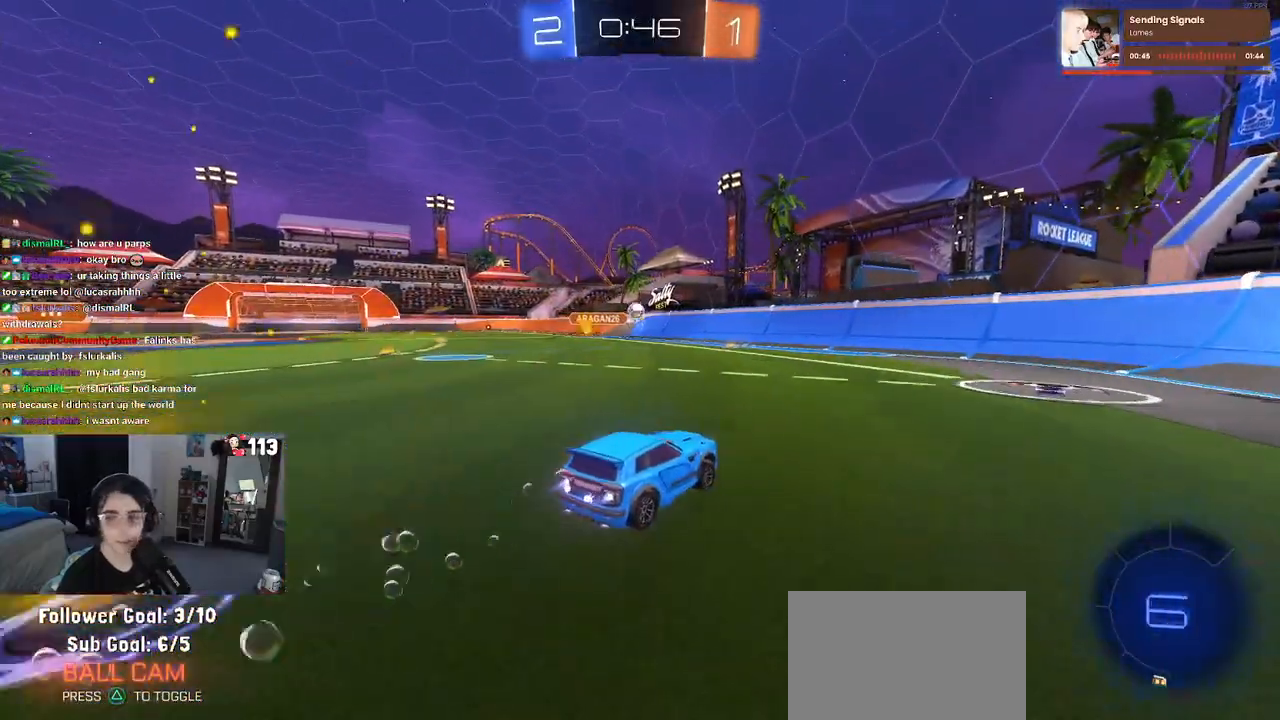
{"buttons": ["R2"], "left_stick": "right", "right_stick": "center", "events": [[150, "R1", "up"], [150, "left_stick", "right"], [250, "SQUARE", "down"], [433, "SQUARE", "up"]]}
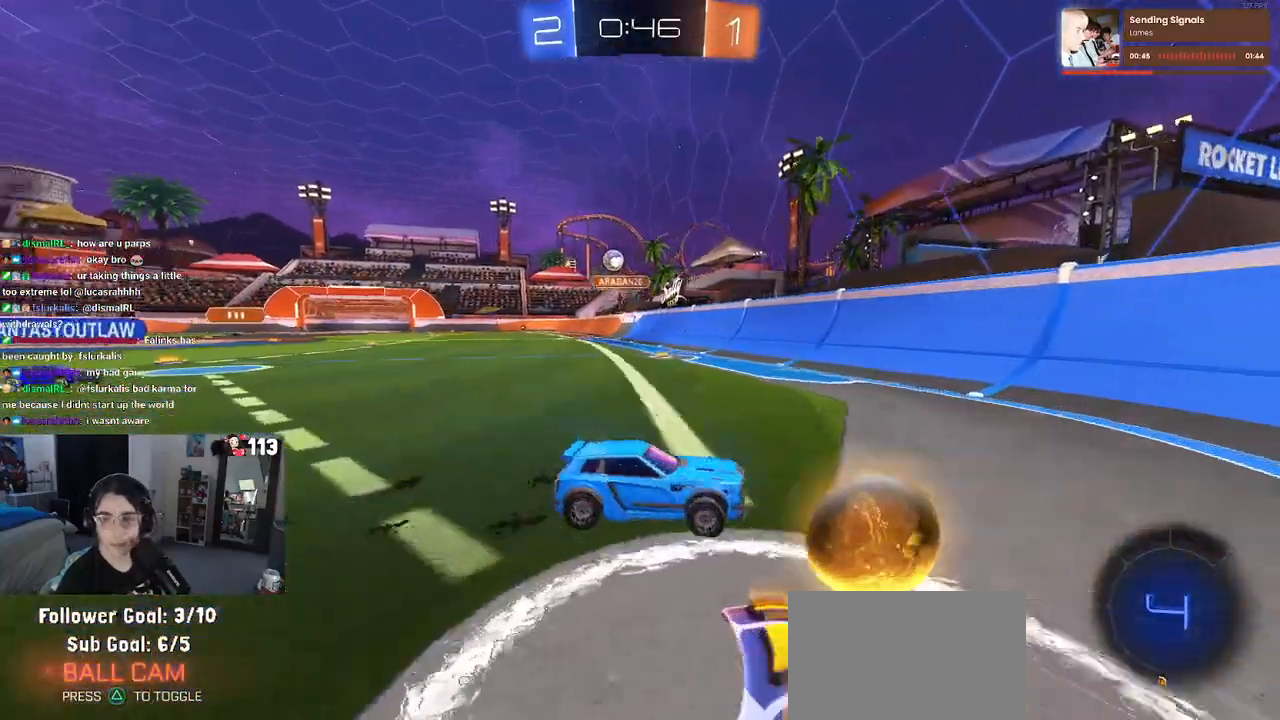
{"buttons": ["R2"], "left_stick": "center", "right_stick": "center", "events": [[483, "left_stick", "center"]]}
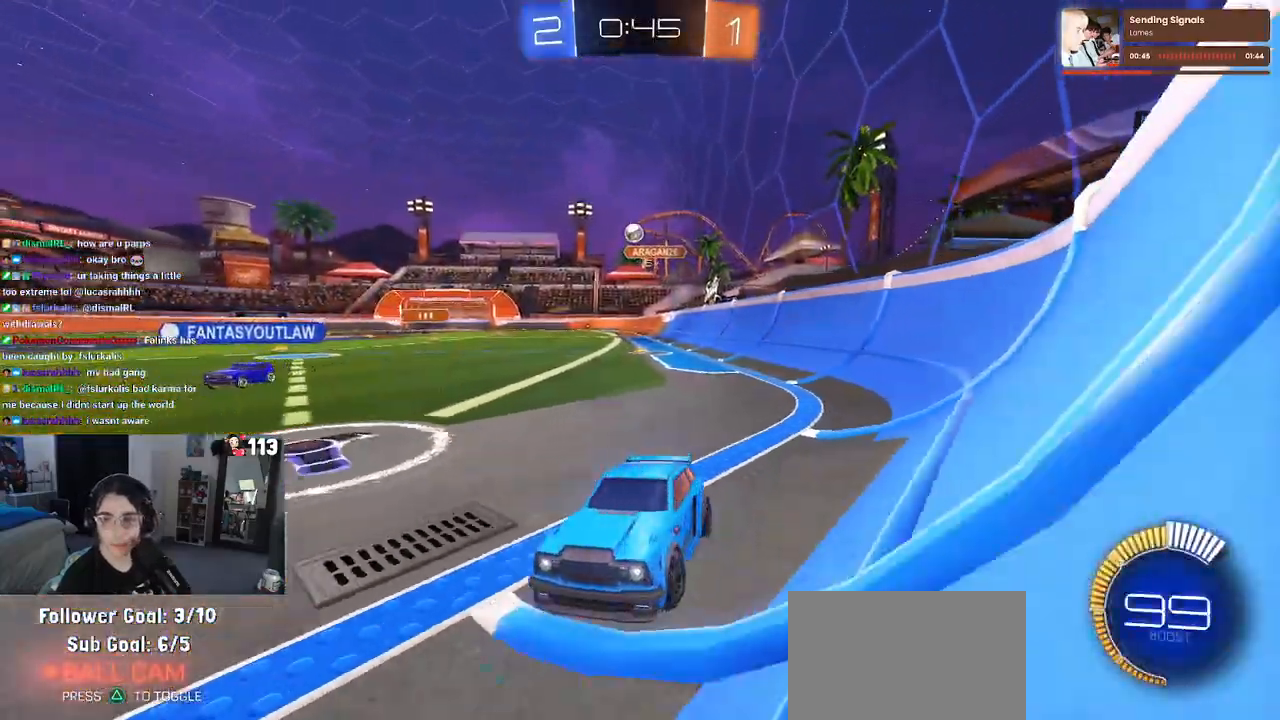
{"buttons": ["R2"], "left_stick": "down-left", "right_stick": "center", "events": [[33, "left_stick", "left"], [450, "left_stick", "down-left"]]}
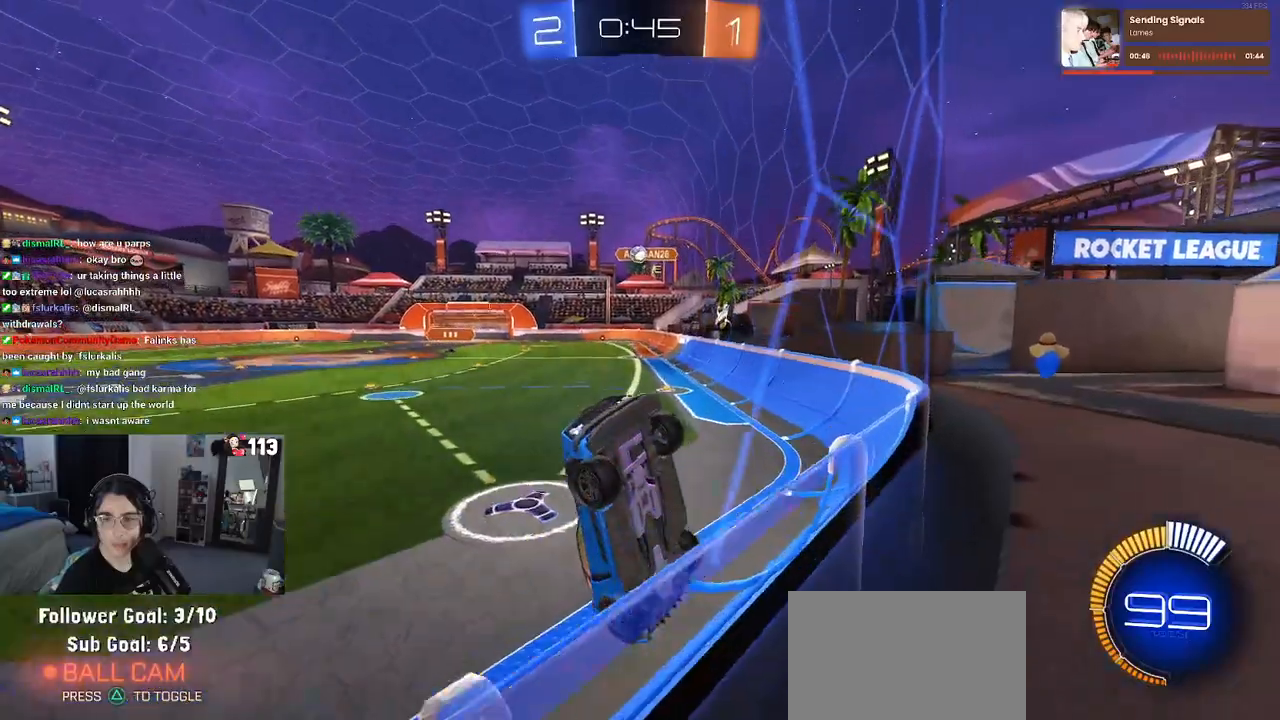
{"buttons": ["R2"], "left_stick": "right", "right_stick": "center", "events": [[50, "left_stick", "down-right"], [100, "SQUARE", "down"], [217, "SQUARE", "up"], [400, "left_stick", "right"]]}
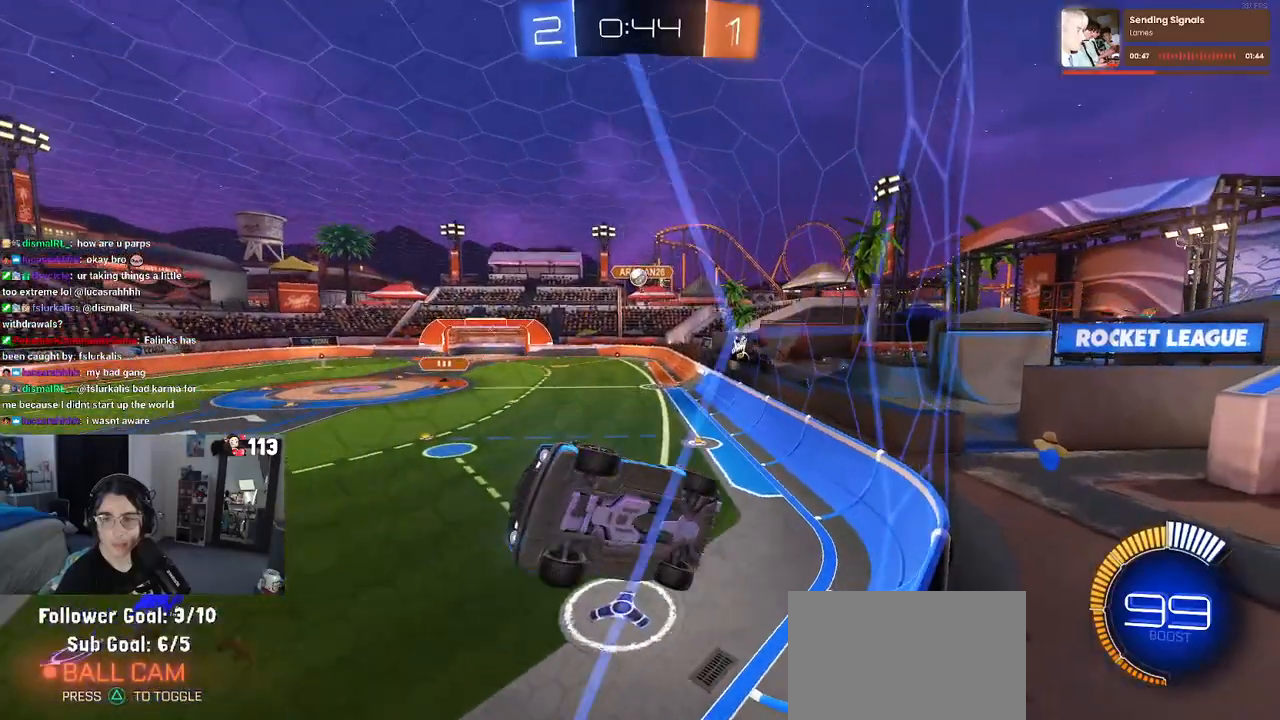
{"buttons": ["R2"], "left_stick": "center", "right_stick": "center", "events": [[83, "R2", "up"], [167, "R2", "down"], [483, "left_stick", "center"]]}